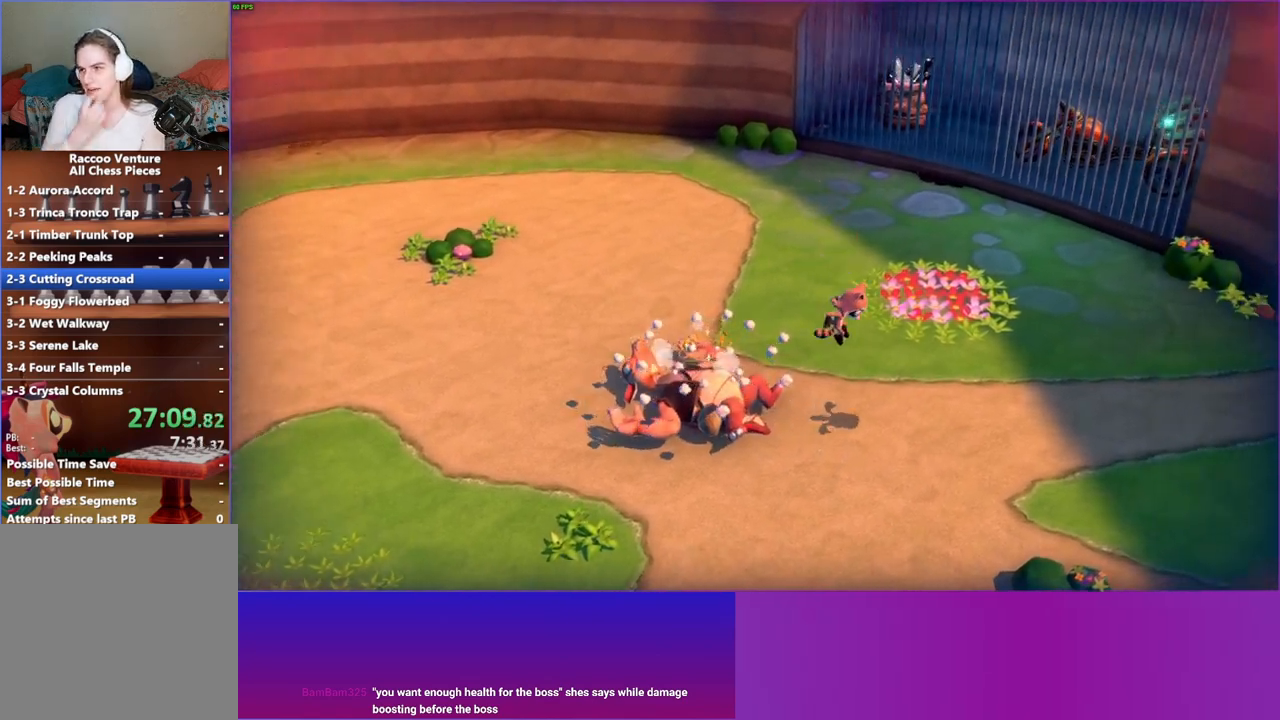
Gameplay with a controller (Xbox layout); each line is a JSON object with the inputs held at the frame after it. "events" lists button and stick changes between this image and that frame as [ms after this image, input, new state], when the widget could be followed in between. Not read: L3 R3.
{"buttons": [], "left_stick": "right", "right_stick": "center", "events": []}
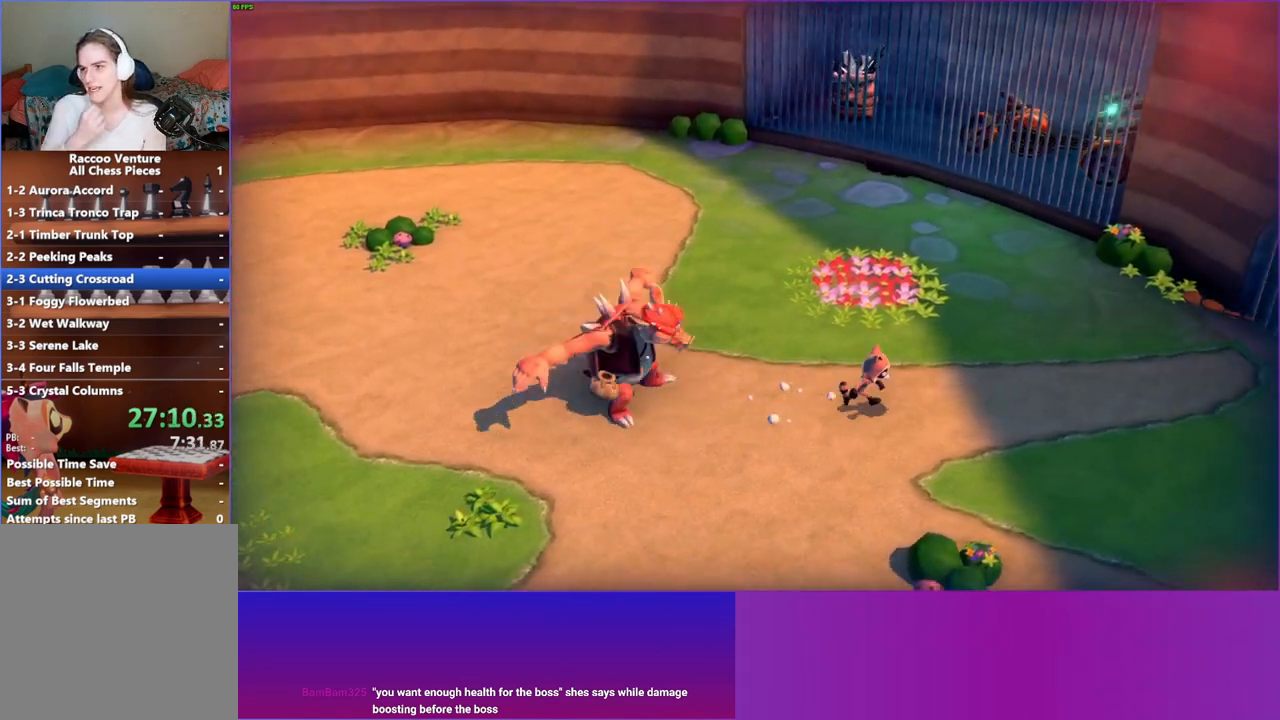
{"buttons": [], "left_stick": "right", "right_stick": "center", "events": []}
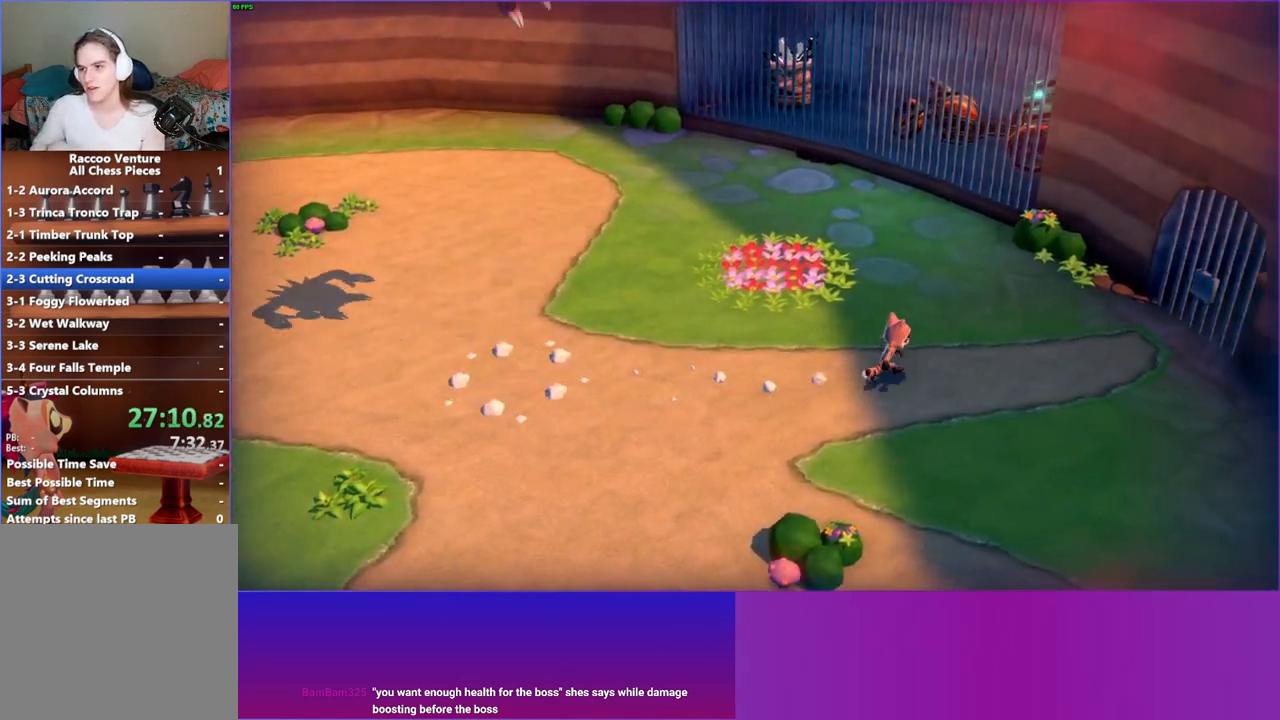
{"buttons": [], "left_stick": "down-right", "right_stick": "center", "events": [[233, "left_stick", "down-right"]]}
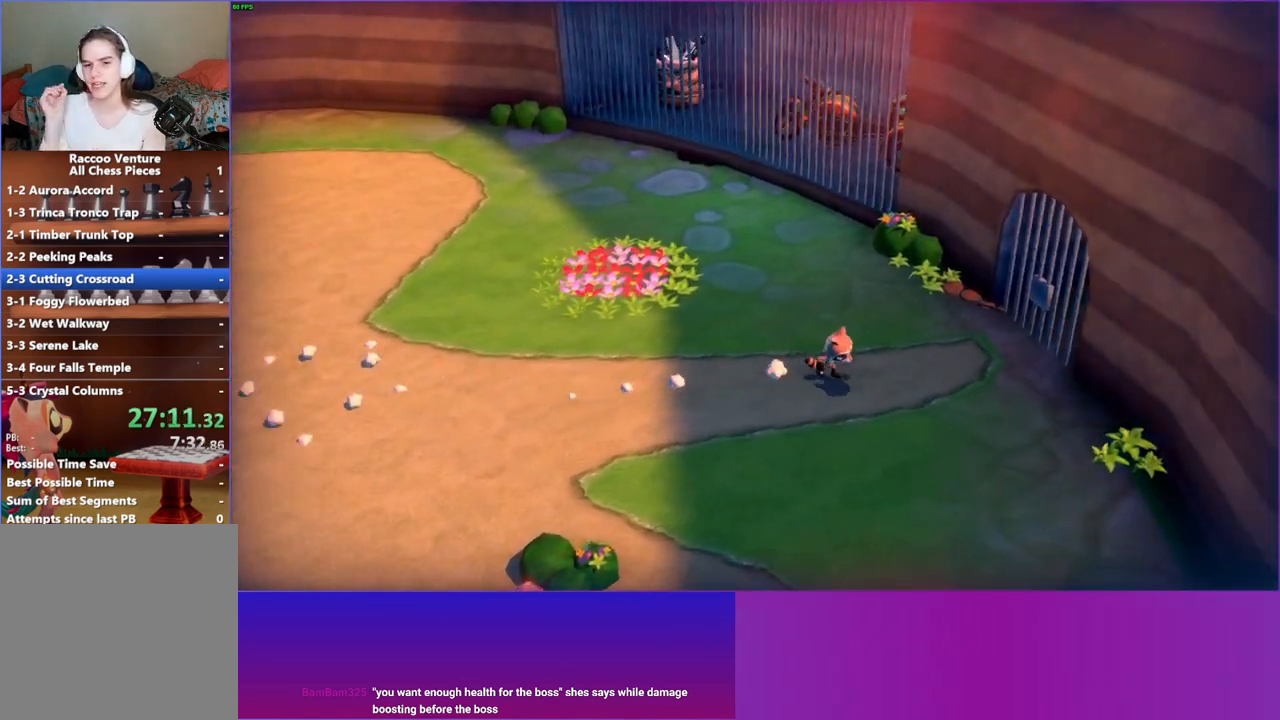
{"buttons": [], "left_stick": "down", "right_stick": "center", "events": [[350, "left_stick", "down"]]}
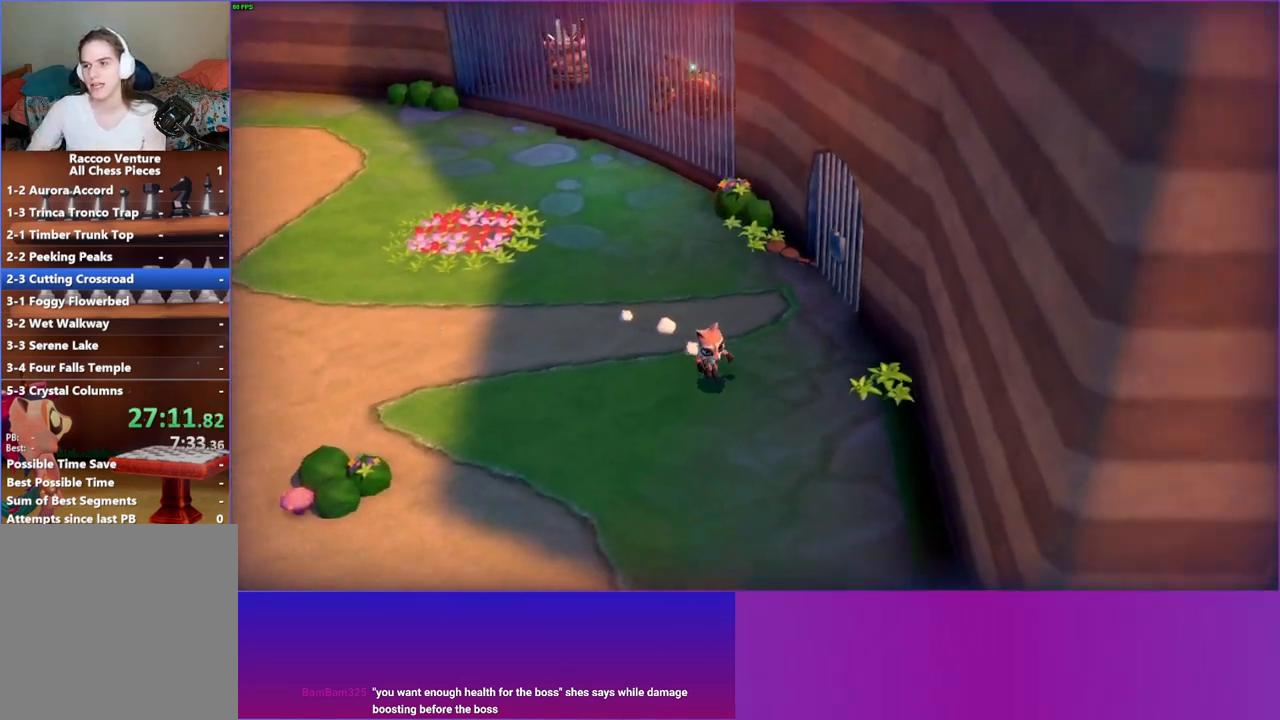
{"buttons": [], "left_stick": "down", "right_stick": "center", "events": []}
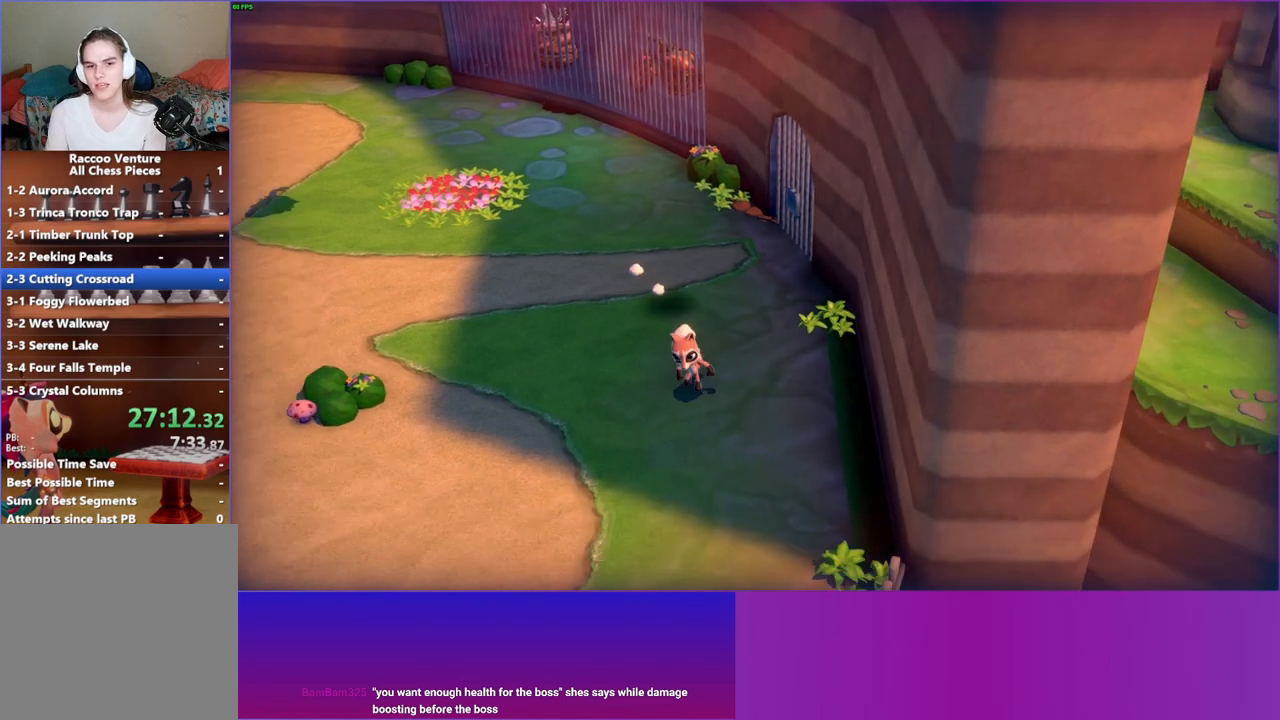
{"buttons": [], "left_stick": "down-right", "right_stick": "center", "events": [[350, "left_stick", "down-right"]]}
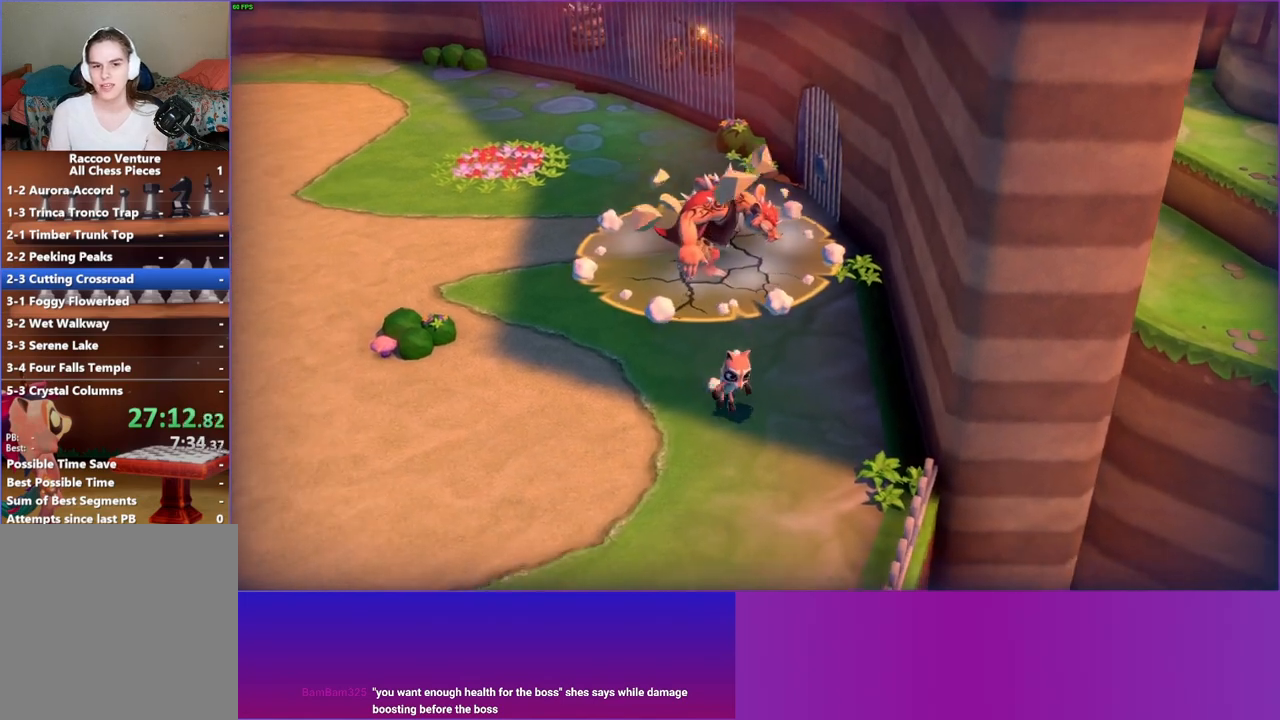
{"buttons": [], "left_stick": "up", "right_stick": "center", "events": [[67, "left_stick", "up-right"], [467, "left_stick", "up"]]}
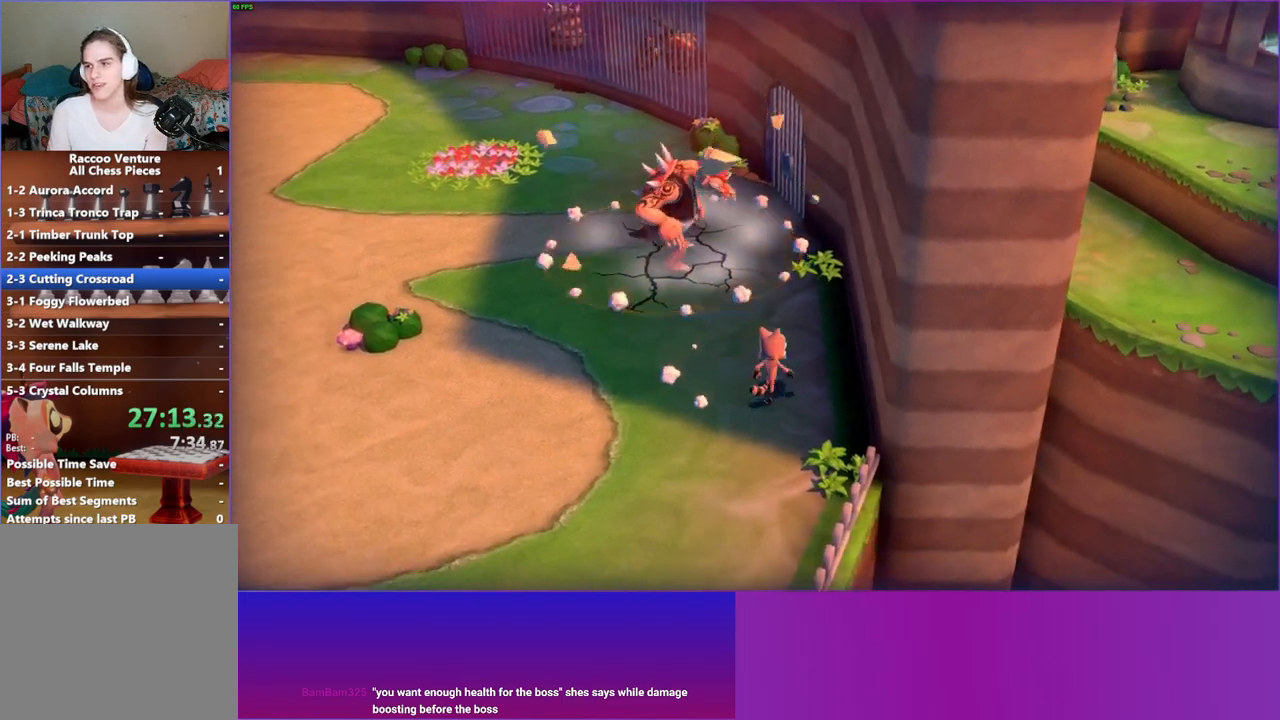
{"buttons": [], "left_stick": "up", "right_stick": "center", "events": []}
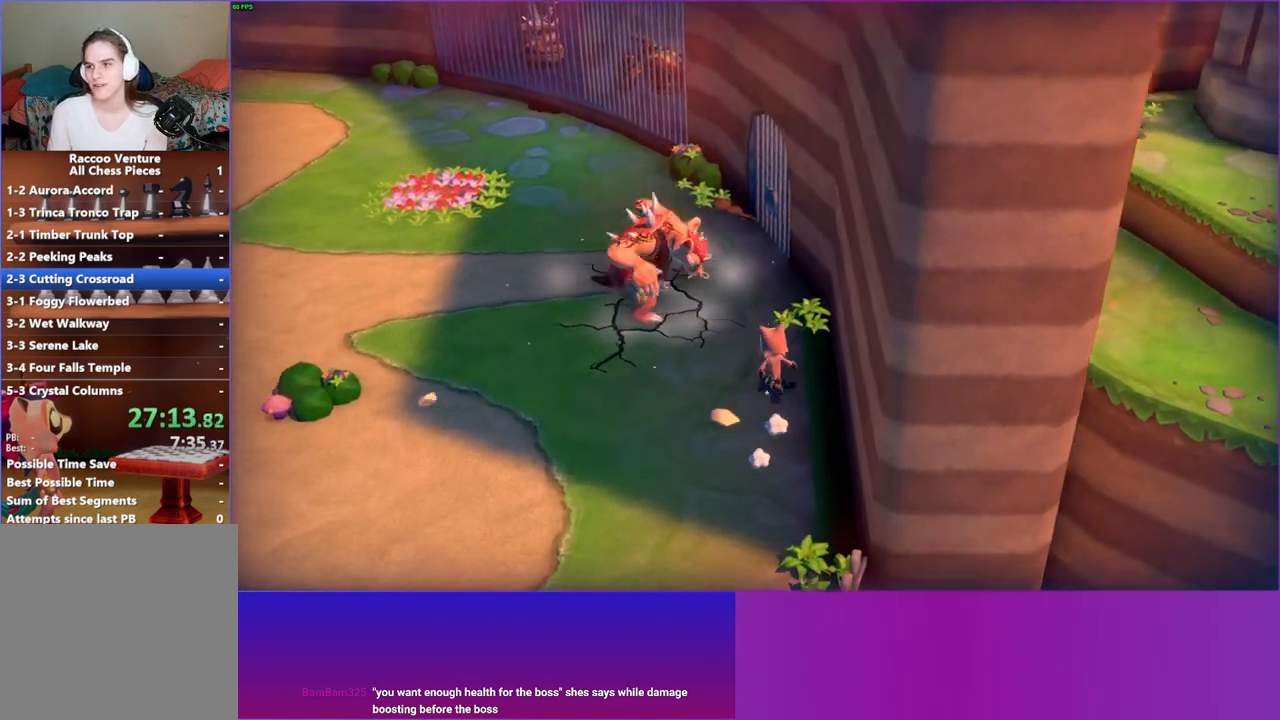
{"buttons": [], "left_stick": "up", "right_stick": "center", "events": []}
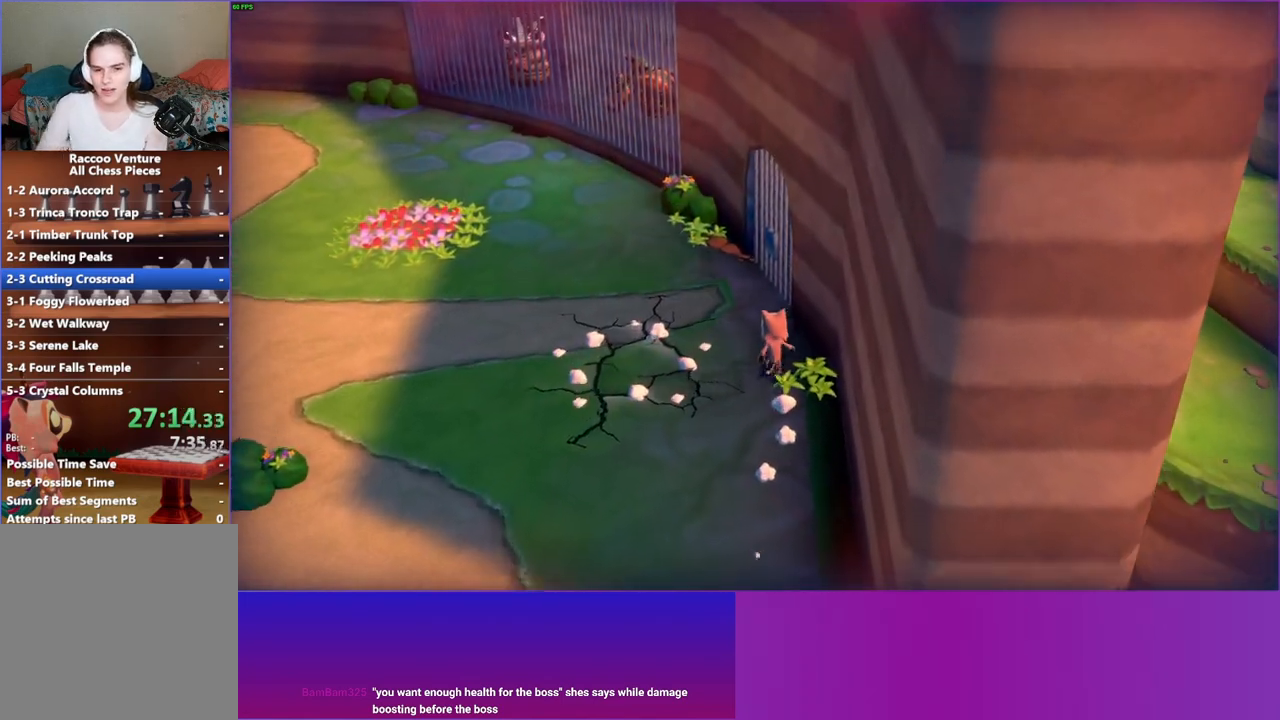
{"buttons": [], "left_stick": "up-left", "right_stick": "center", "events": [[167, "left_stick", "up-left"]]}
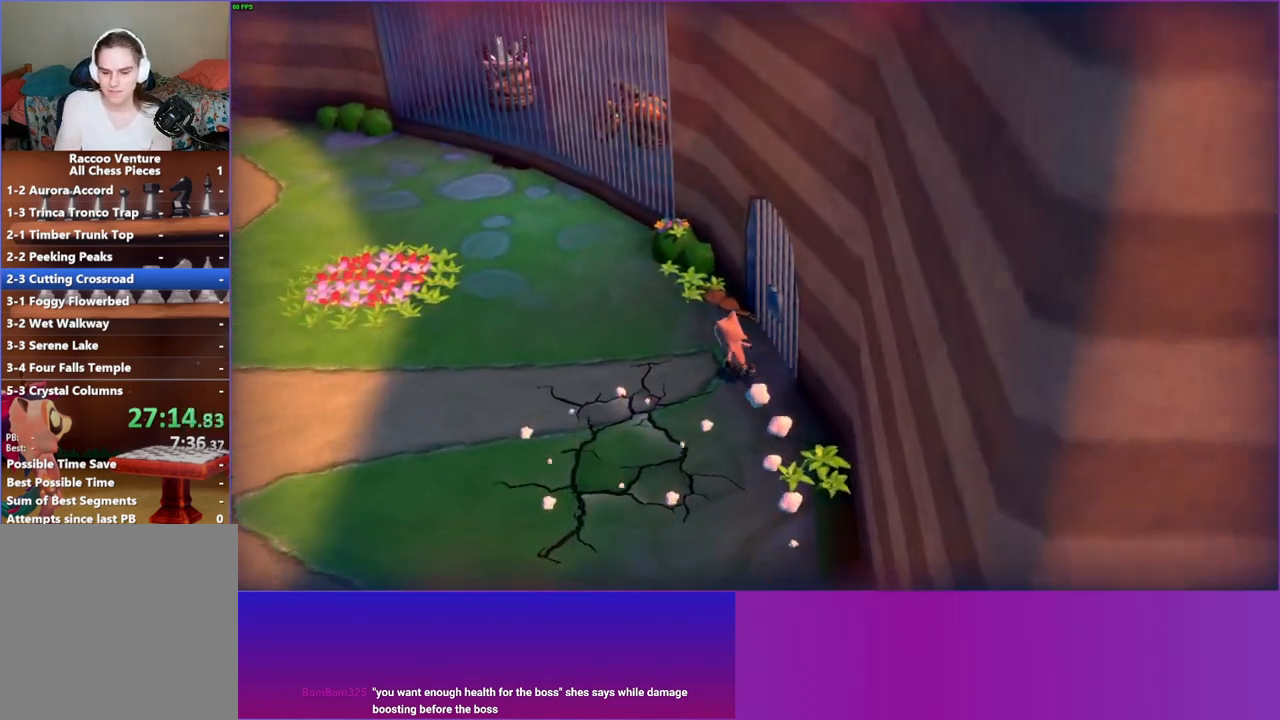
{"buttons": [], "left_stick": "up-left", "right_stick": "center", "events": []}
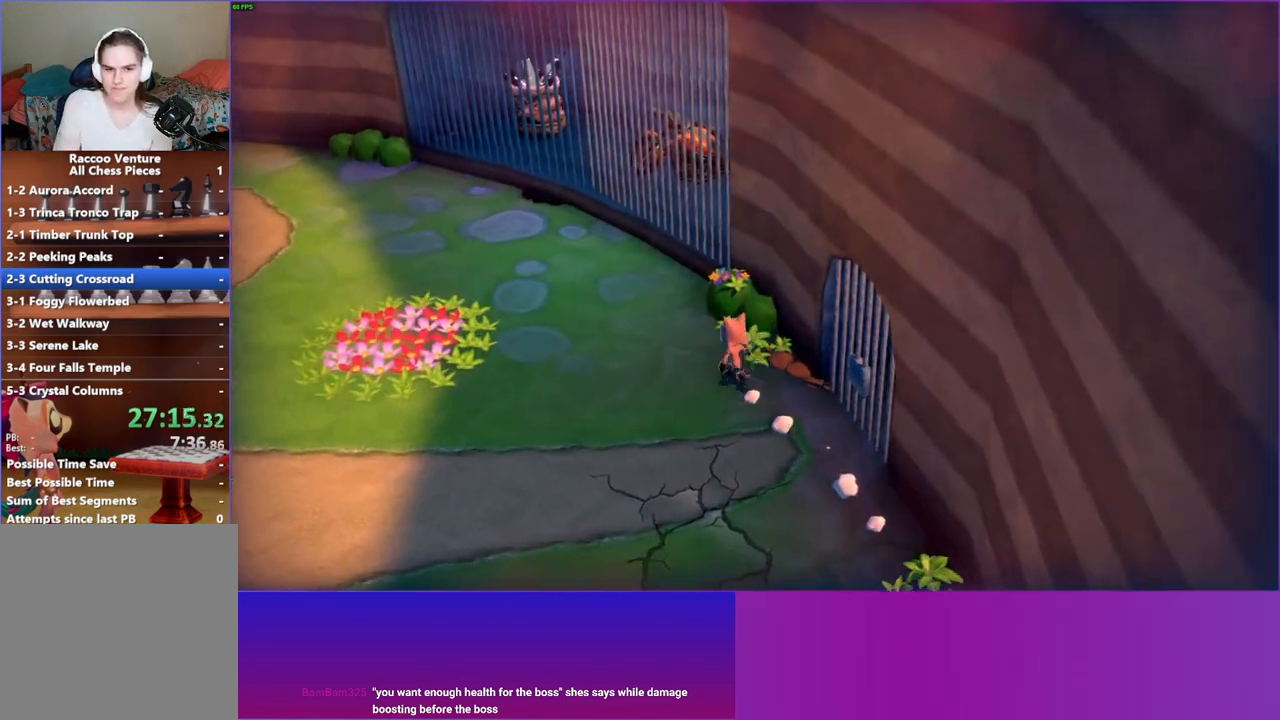
{"buttons": [], "left_stick": "right", "right_stick": "center", "events": [[167, "left_stick", "up"], [483, "left_stick", "right"]]}
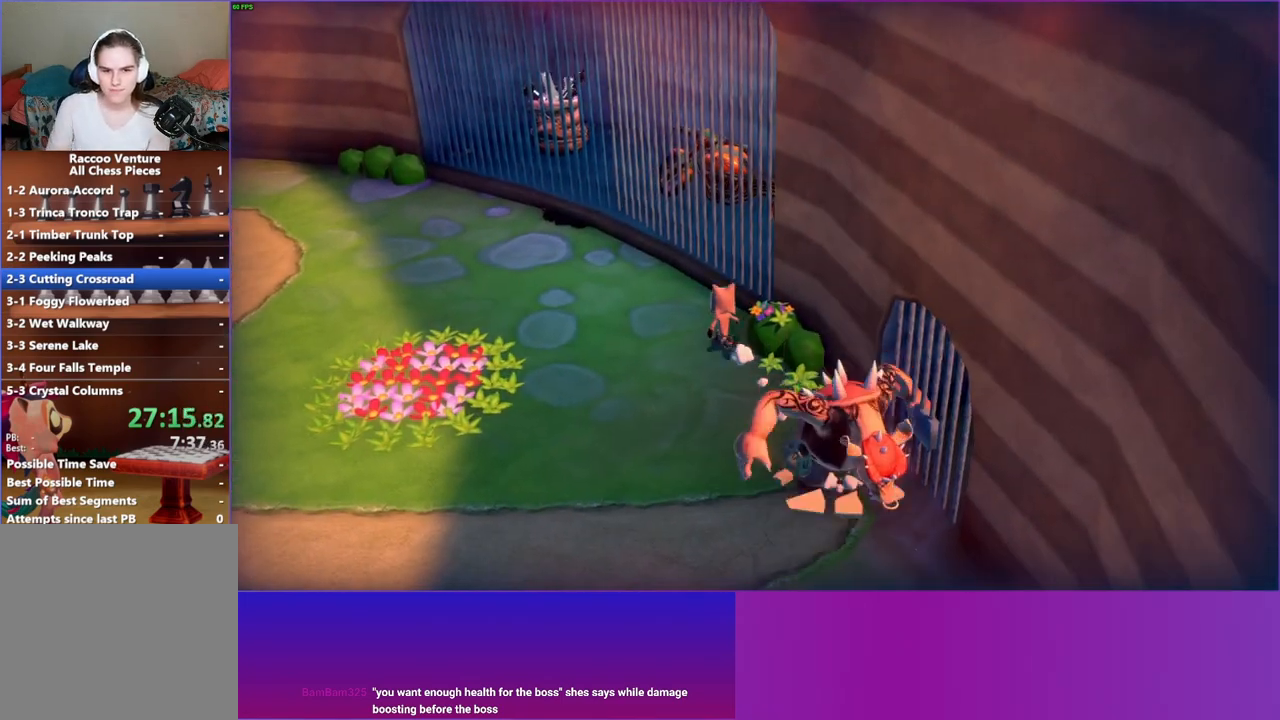
{"buttons": ["A"], "left_stick": "down-right", "right_stick": "center", "events": [[33, "left_stick", "down-right"], [367, "A", "down"]]}
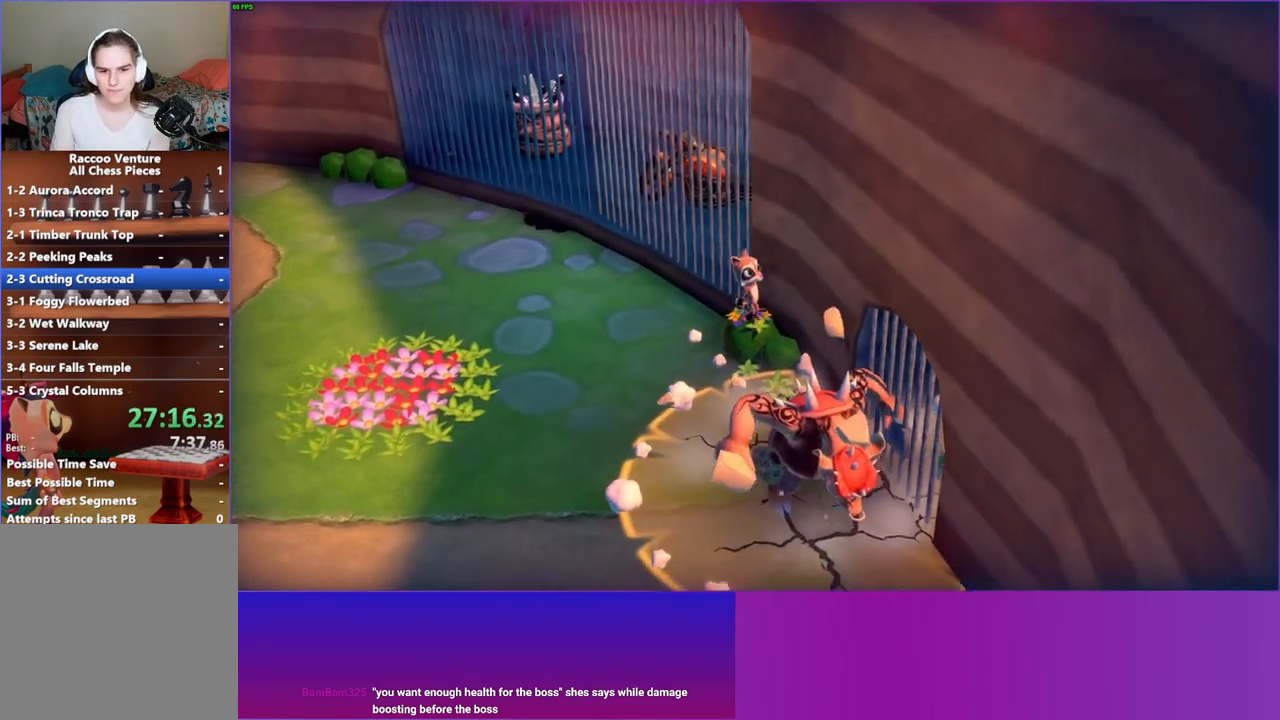
{"buttons": [], "left_stick": "down-right", "right_stick": "center", "events": [[500, "A", "up"]]}
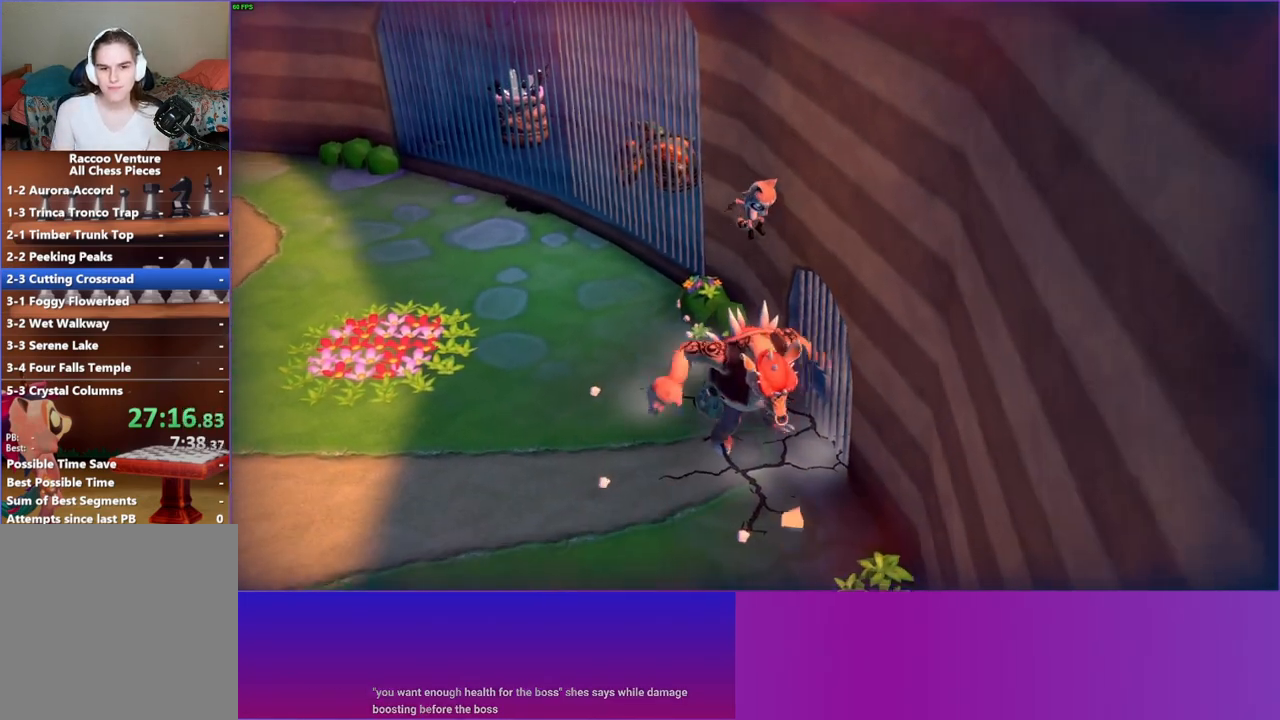
{"buttons": [], "left_stick": "down-right", "right_stick": "center", "events": []}
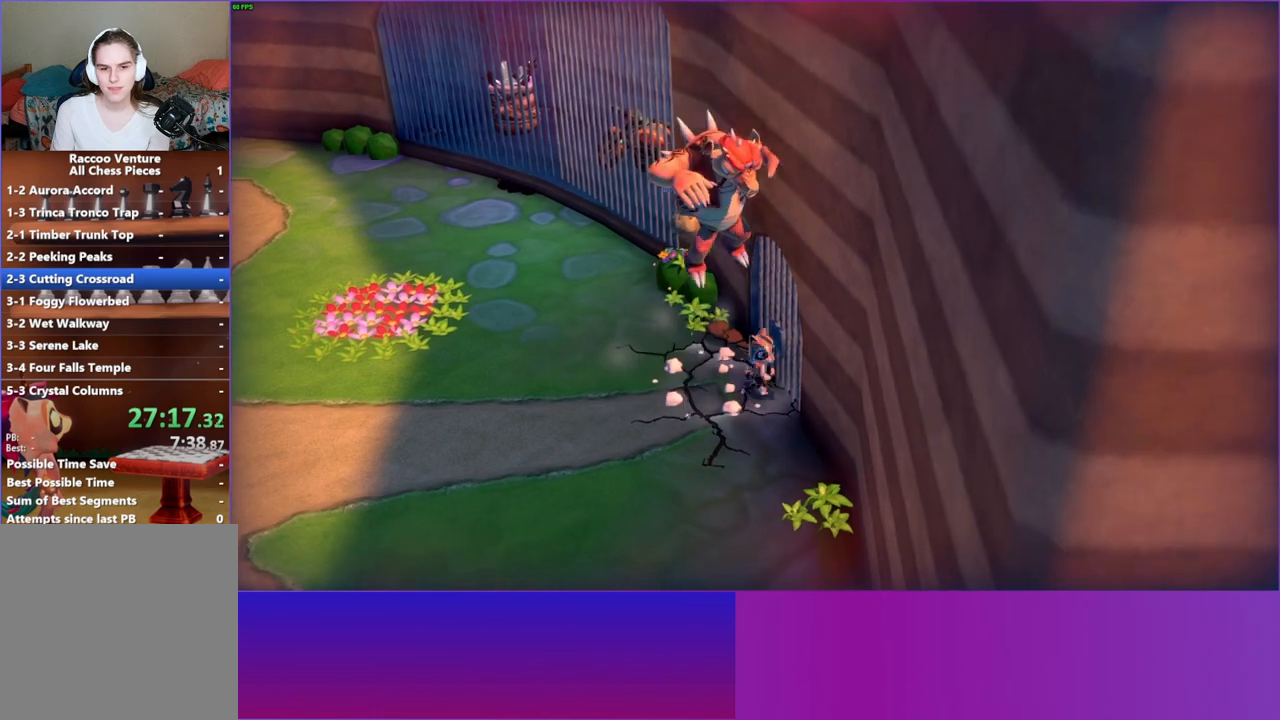
{"buttons": [], "left_stick": "down", "right_stick": "center", "events": [[50, "left_stick", "down"]]}
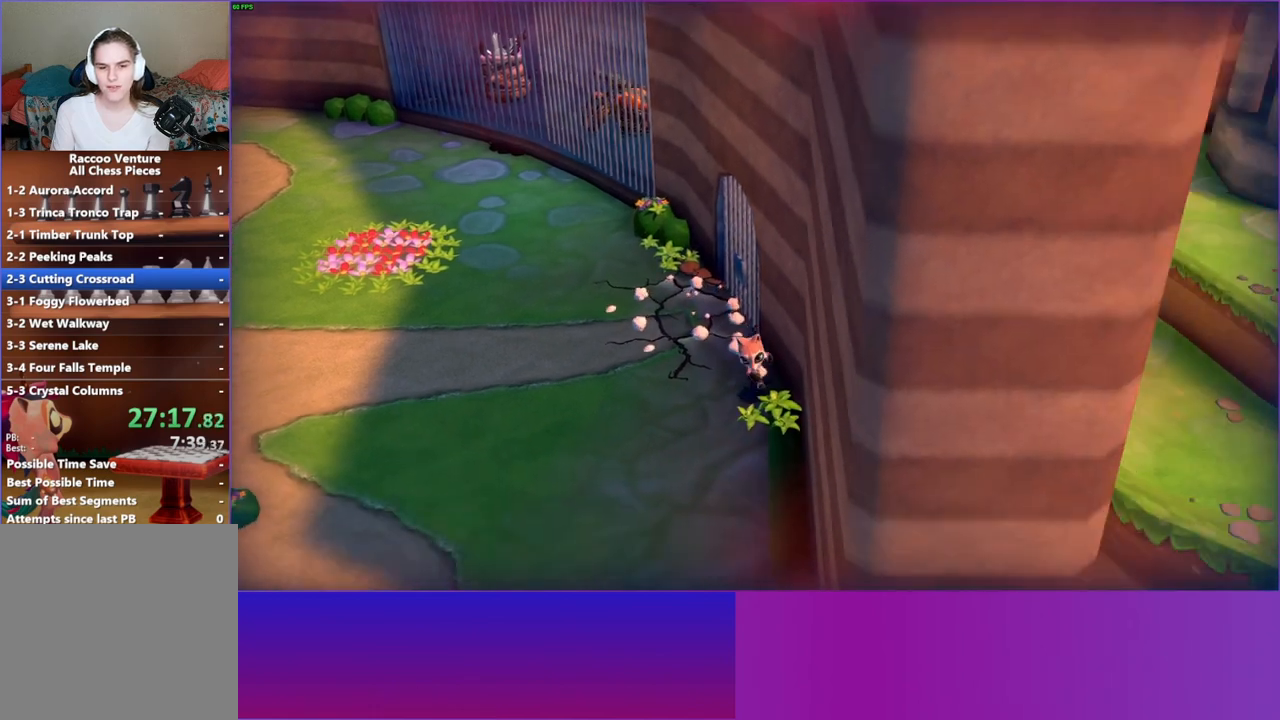
{"buttons": [], "left_stick": "down", "right_stick": "center", "events": []}
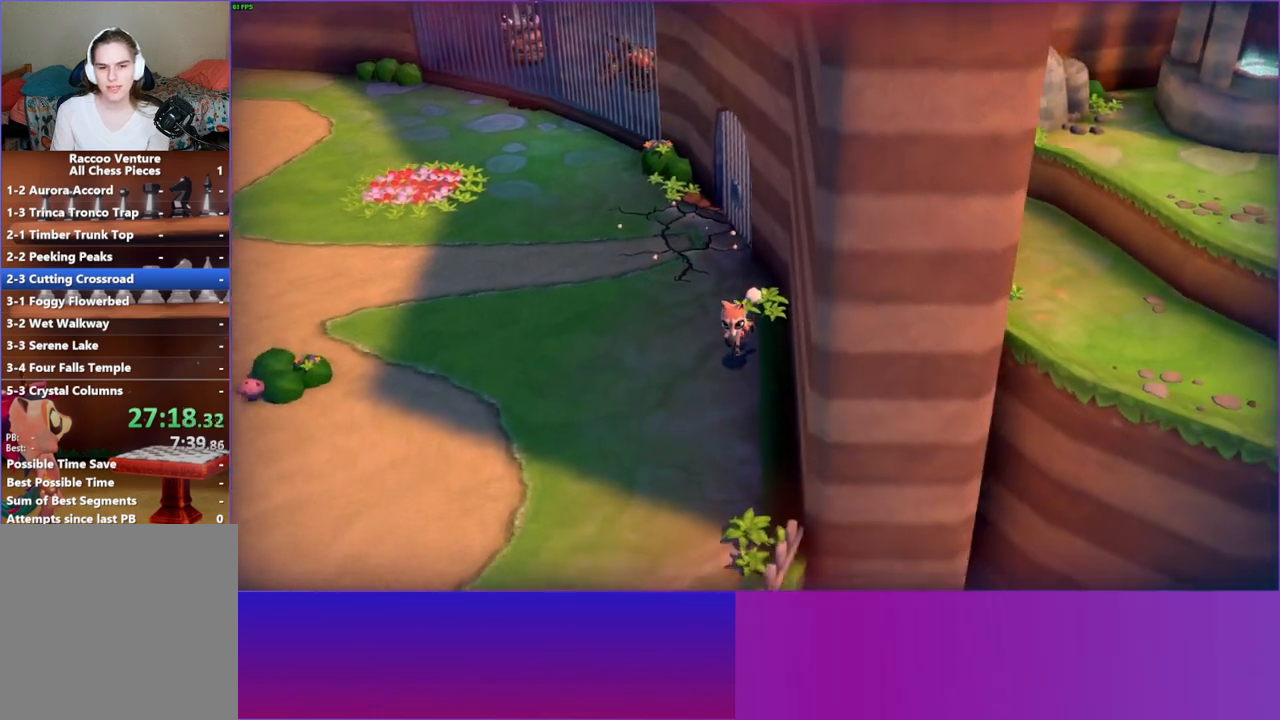
{"buttons": [], "left_stick": "down-right", "right_stick": "center", "events": [[50, "left_stick", "down-right"]]}
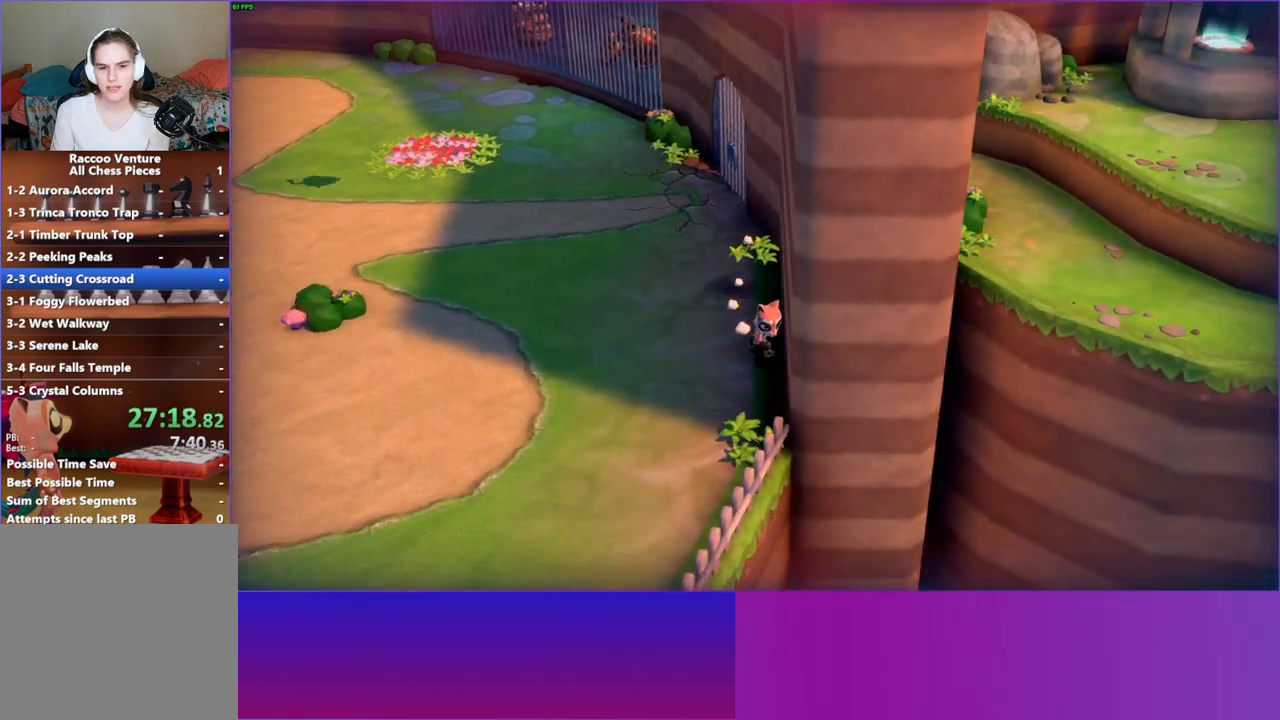
{"buttons": [], "left_stick": "down", "right_stick": "center", "events": [[33, "left_stick", "up-right"], [433, "left_stick", "down-right"], [500, "left_stick", "down"]]}
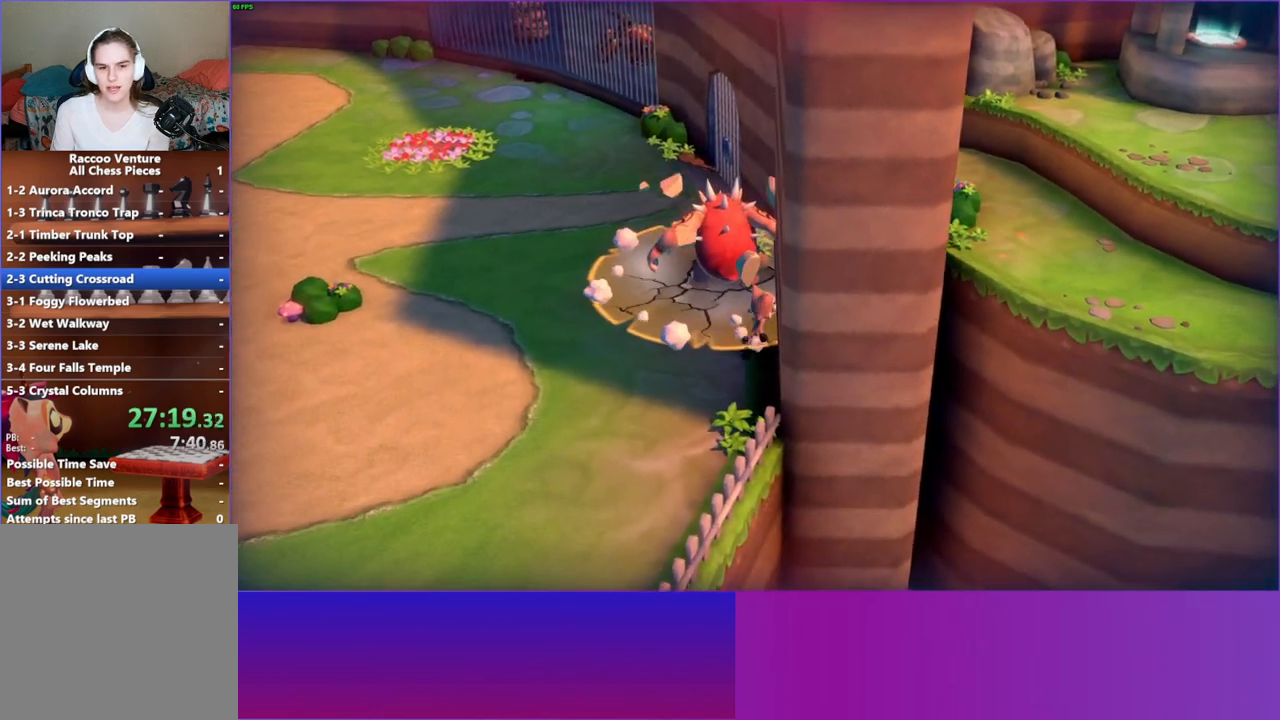
{"buttons": [], "left_stick": "right", "right_stick": "center", "events": [[233, "left_stick", "down-right"], [450, "left_stick", "right"]]}
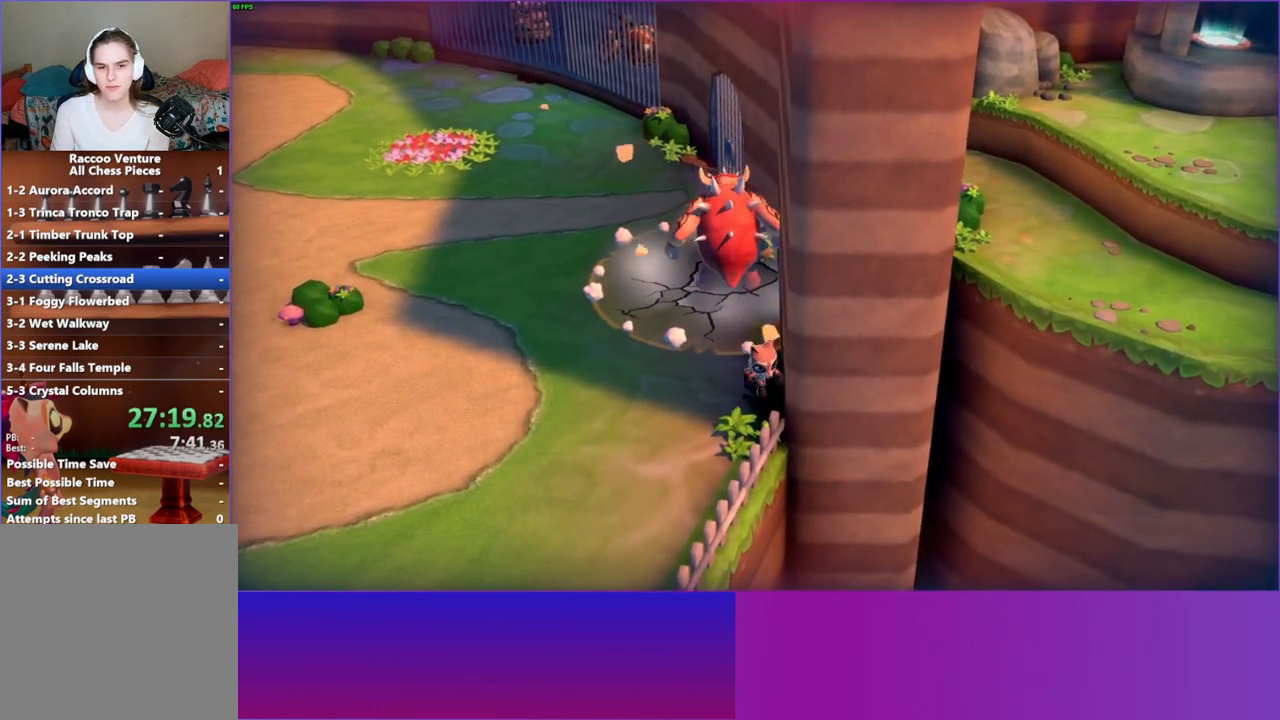
{"buttons": ["A"], "left_stick": "up", "right_stick": "center", "events": [[17, "left_stick", "up-right"], [267, "A", "down"], [500, "left_stick", "up"]]}
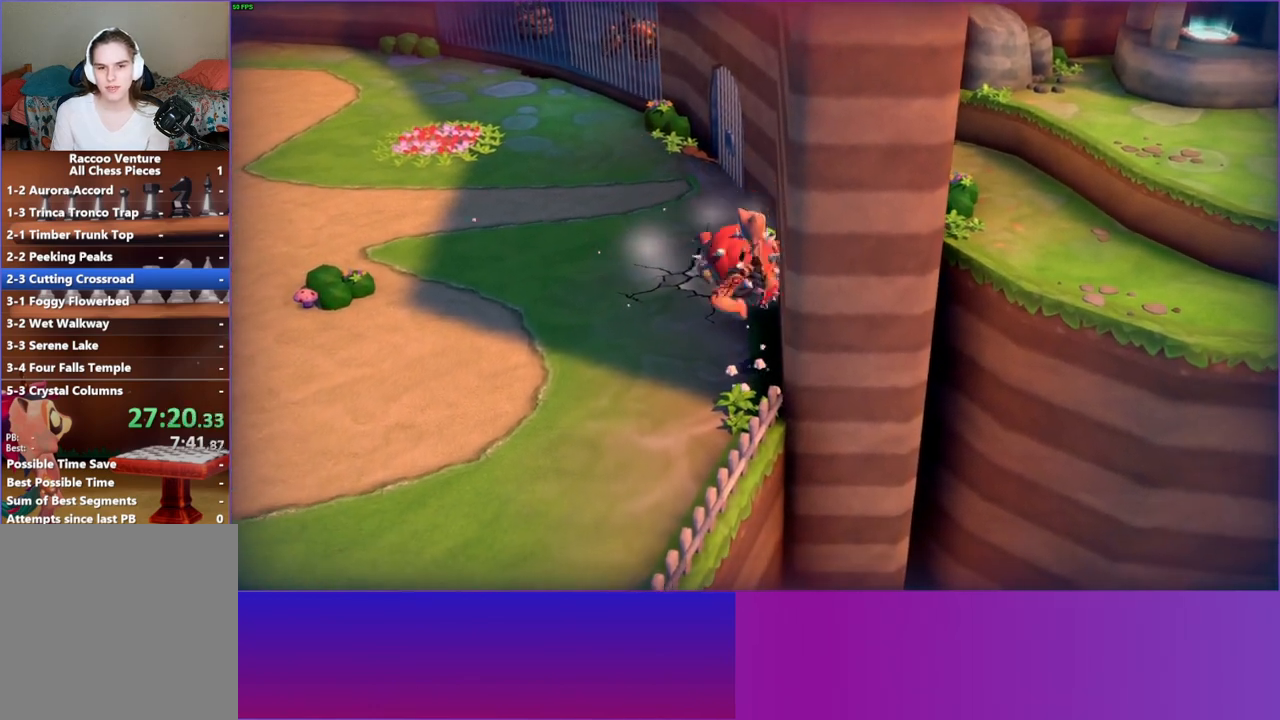
{"buttons": ["A"], "left_stick": "up-right", "right_stick": "center", "events": [[400, "left_stick", "up-right"]]}
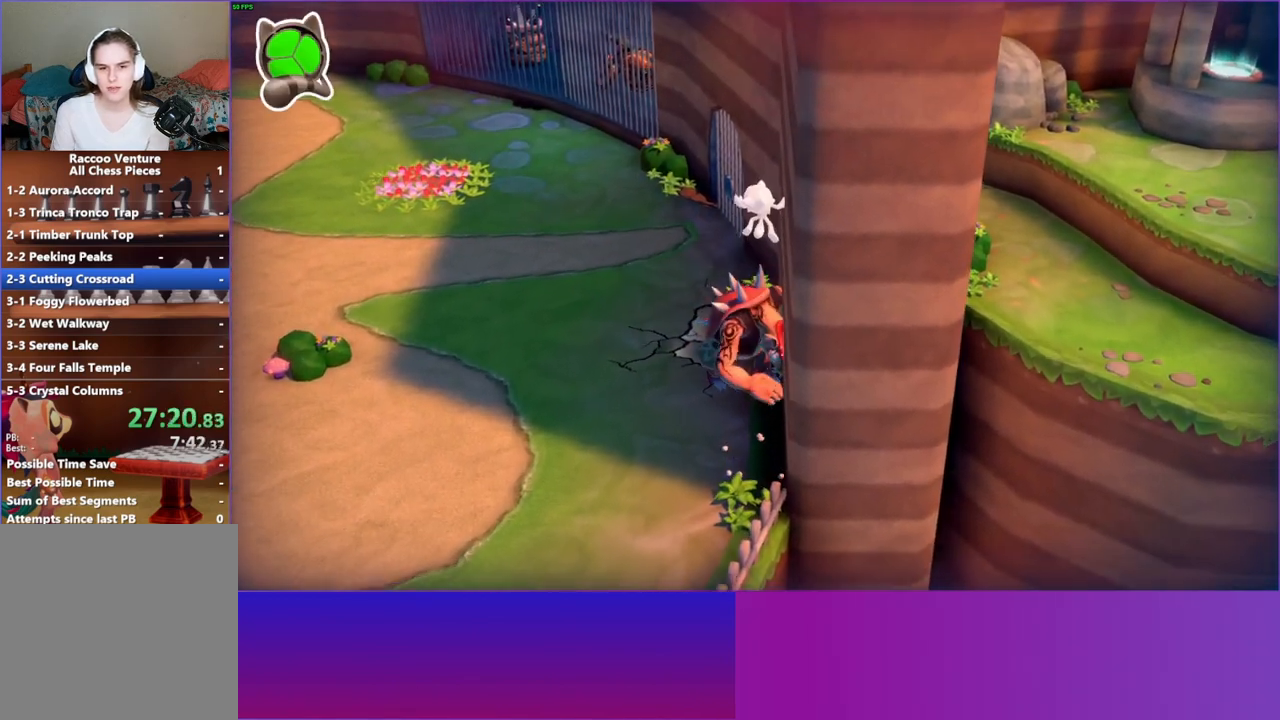
{"buttons": [], "left_stick": "up-right", "right_stick": "center", "events": [[100, "A", "up"]]}
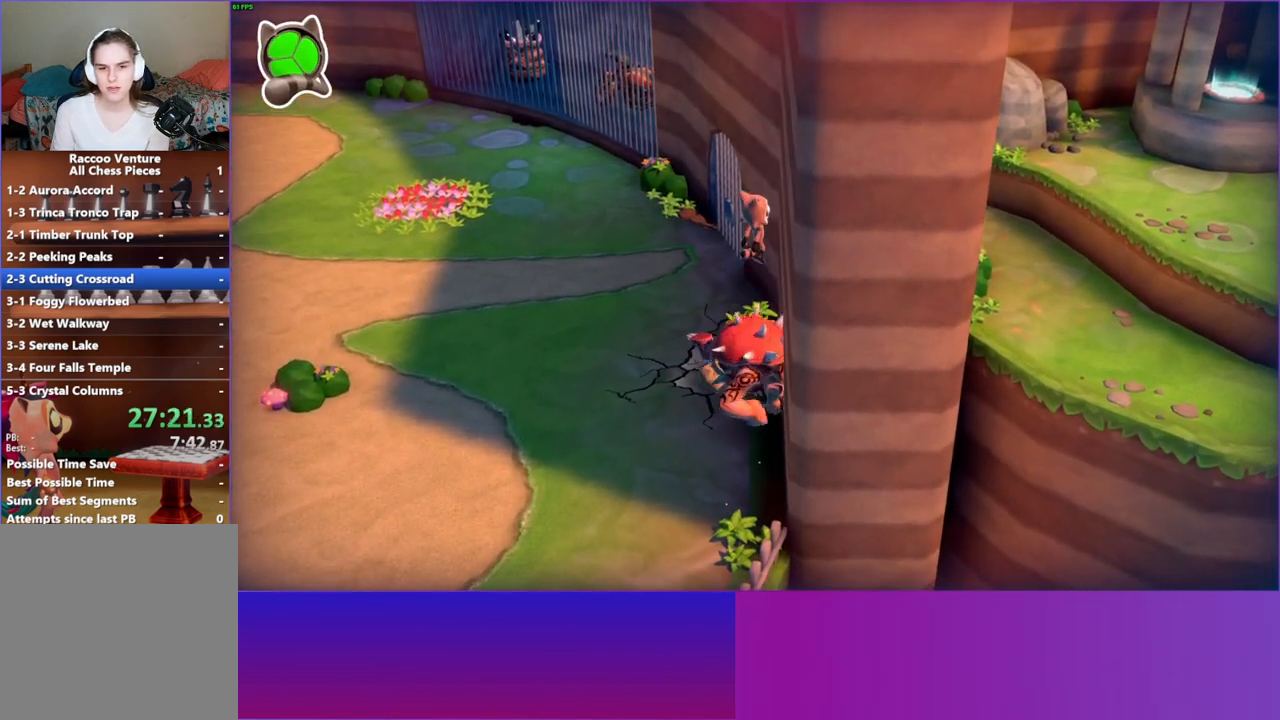
{"buttons": [], "left_stick": "up-left", "right_stick": "center", "events": [[283, "left_stick", "up-left"]]}
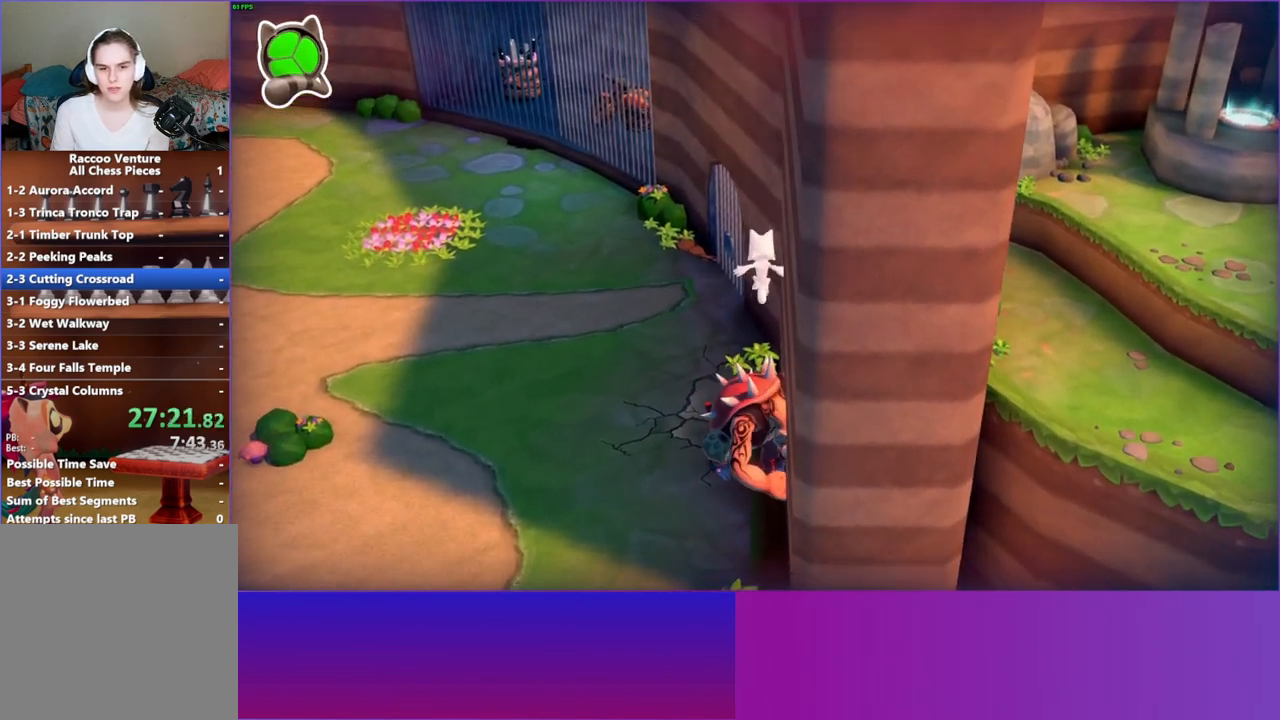
{"buttons": [], "left_stick": "left", "right_stick": "center", "events": [[200, "left_stick", "left"]]}
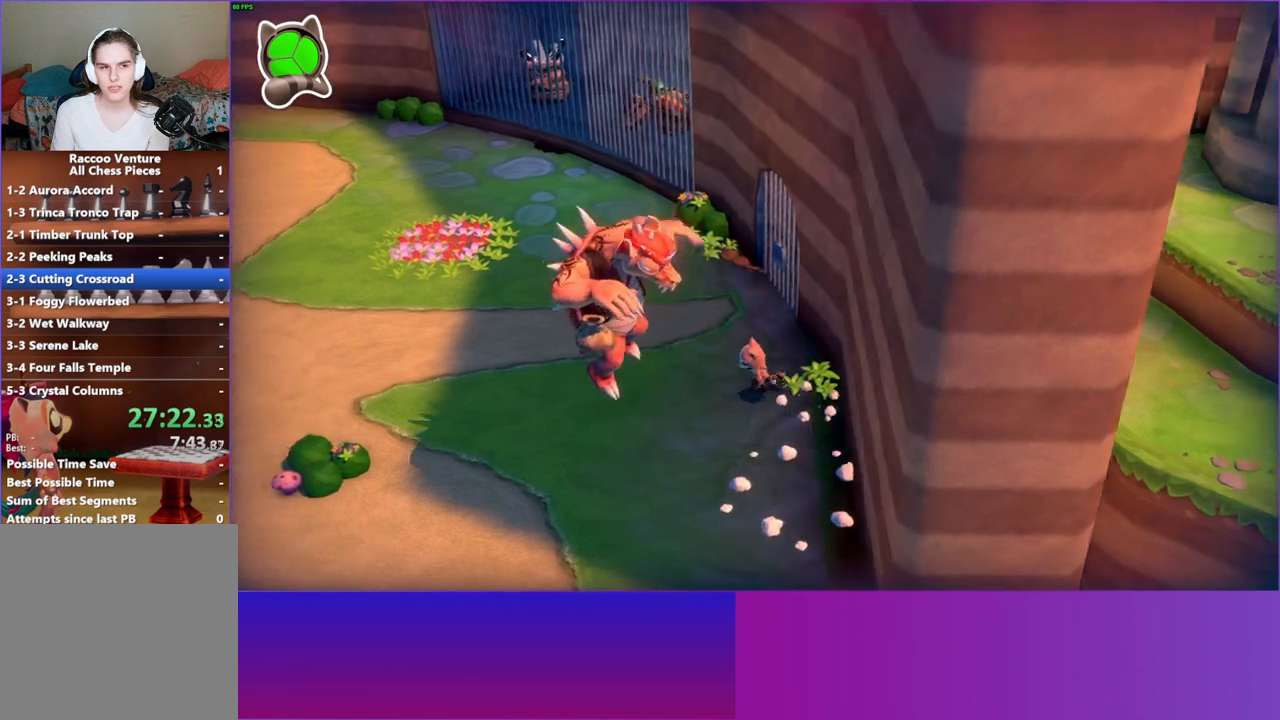
{"buttons": [], "left_stick": "left", "right_stick": "center", "events": [[150, "Y", "down"], [317, "Y", "up"]]}
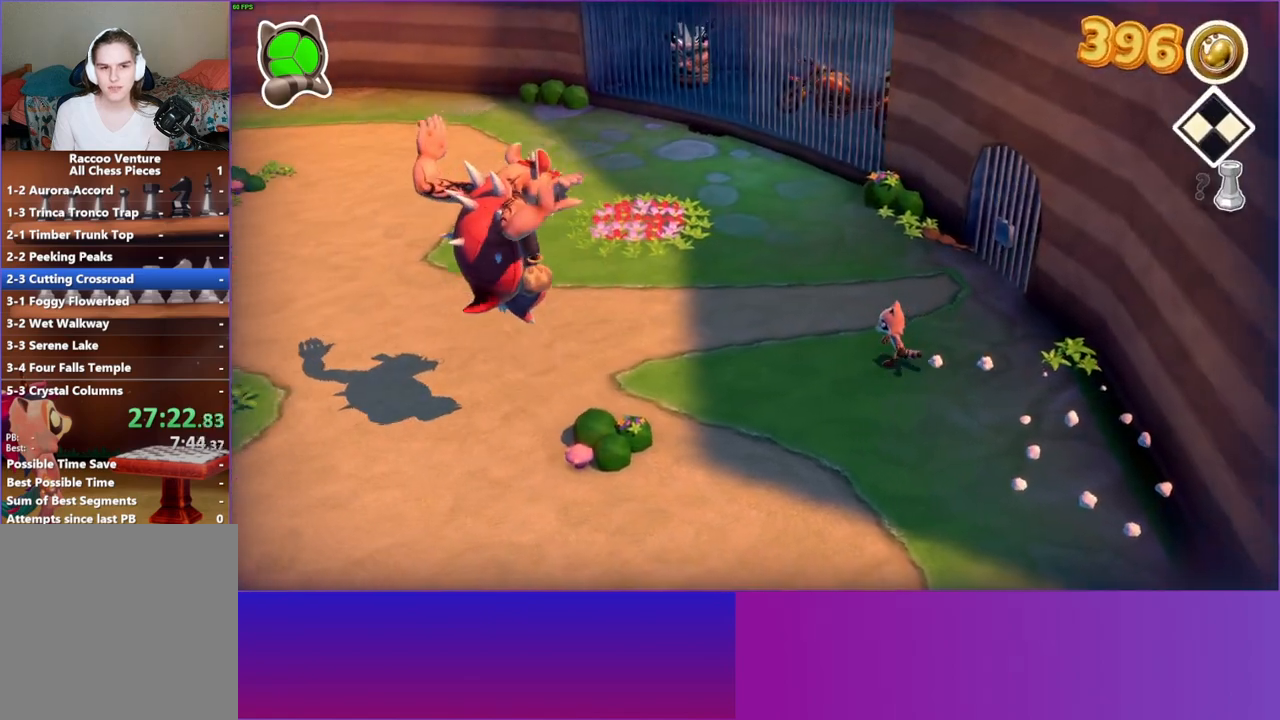
{"buttons": [], "left_stick": "left", "right_stick": "center", "events": []}
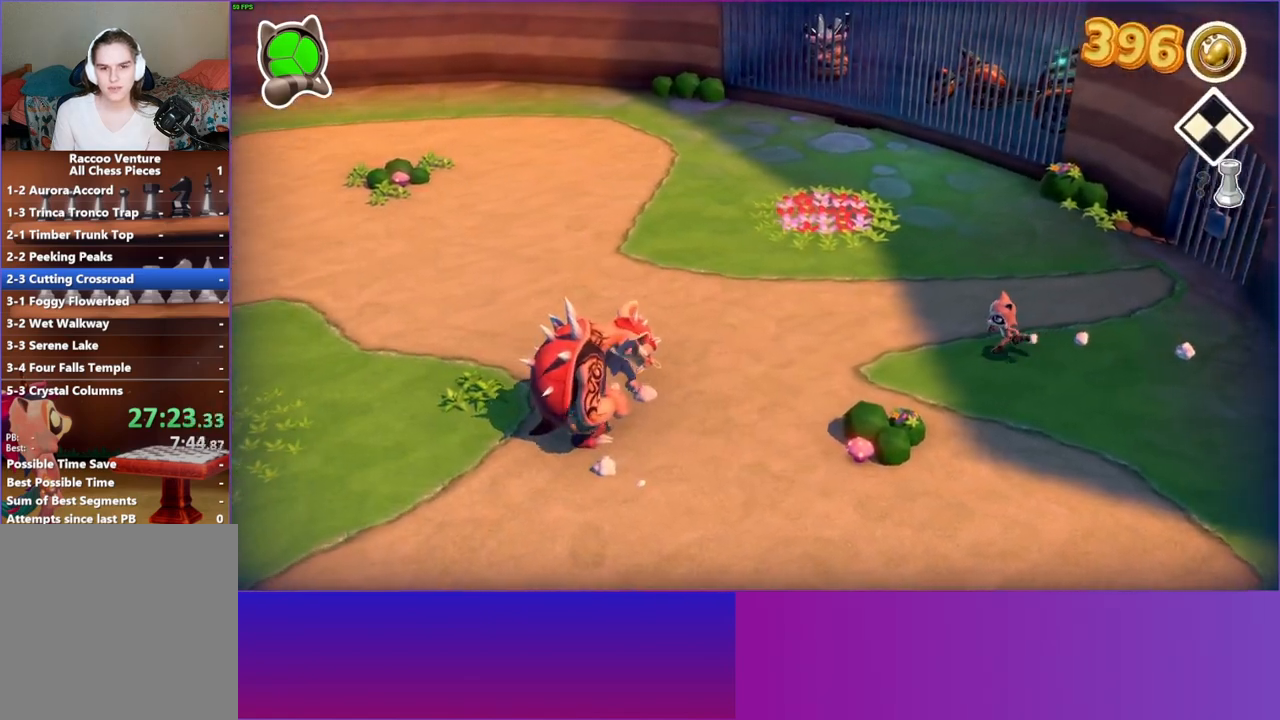
{"buttons": [], "left_stick": "left", "right_stick": "center", "events": []}
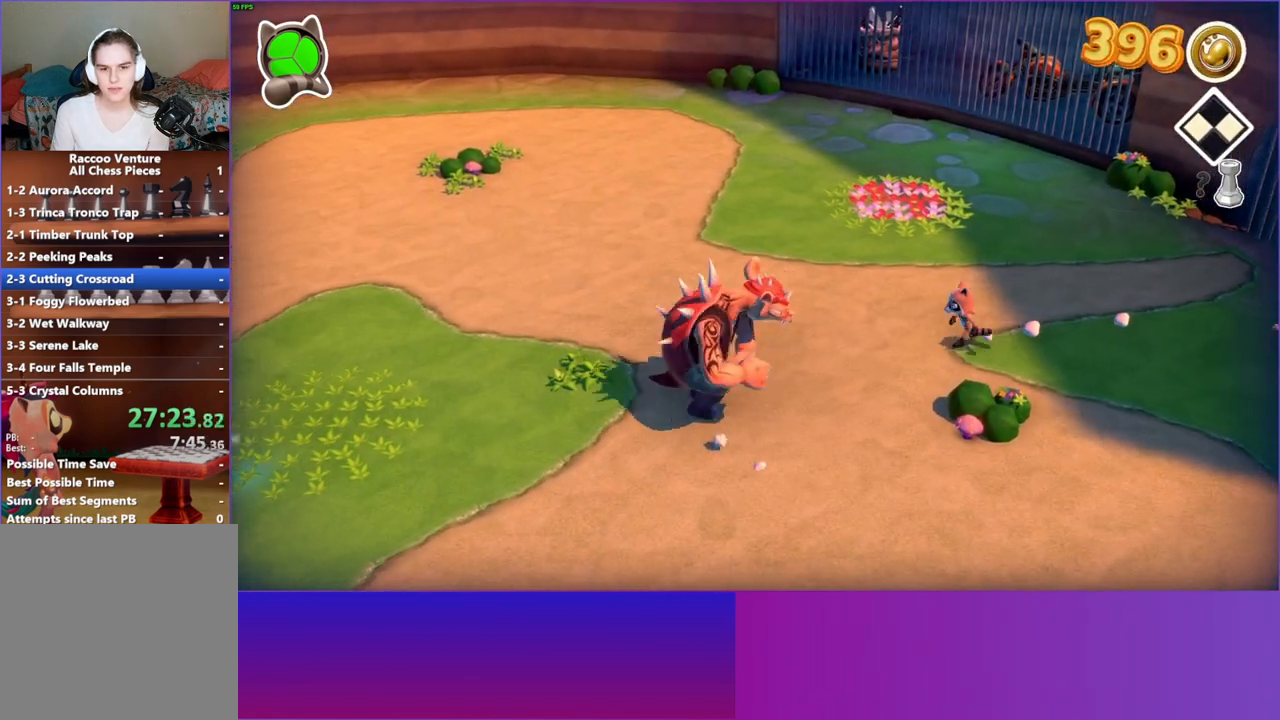
{"buttons": ["A"], "left_stick": "right", "right_stick": "center", "events": [[250, "left_stick", "right"], [417, "A", "down"]]}
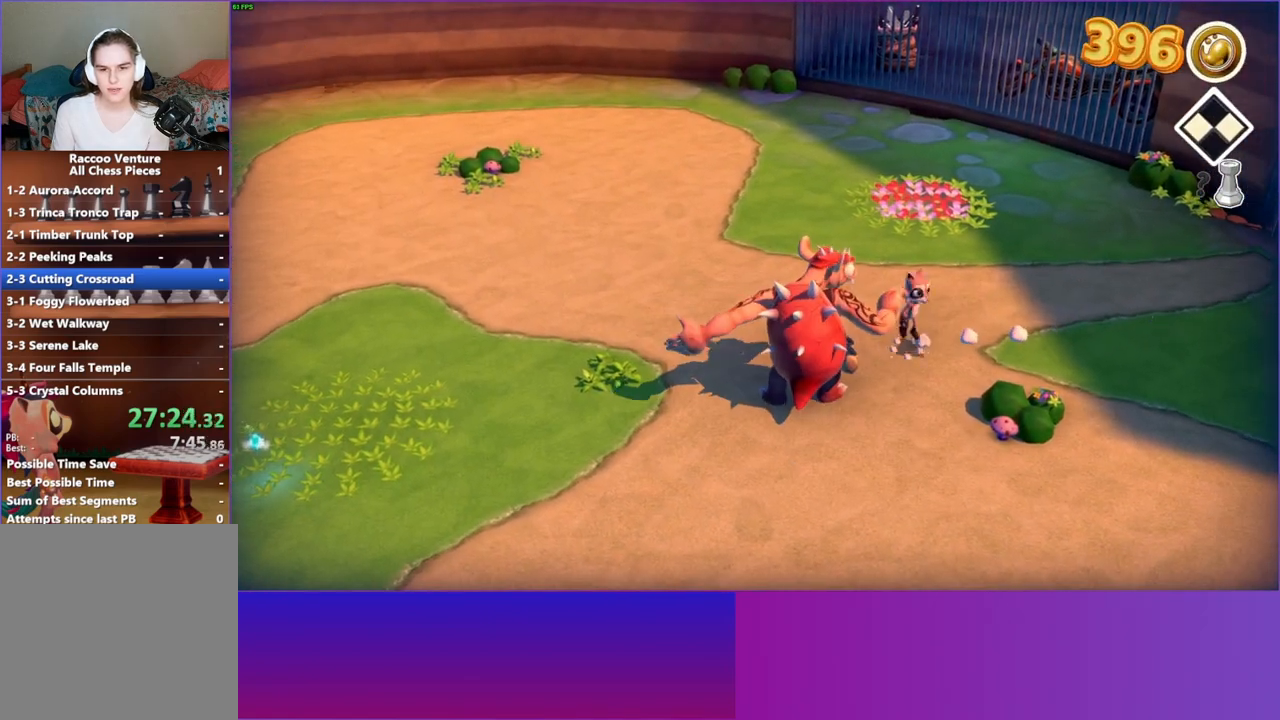
{"buttons": ["A"], "left_stick": "down-right", "right_stick": "center", "events": [[33, "left_stick", "down-right"]]}
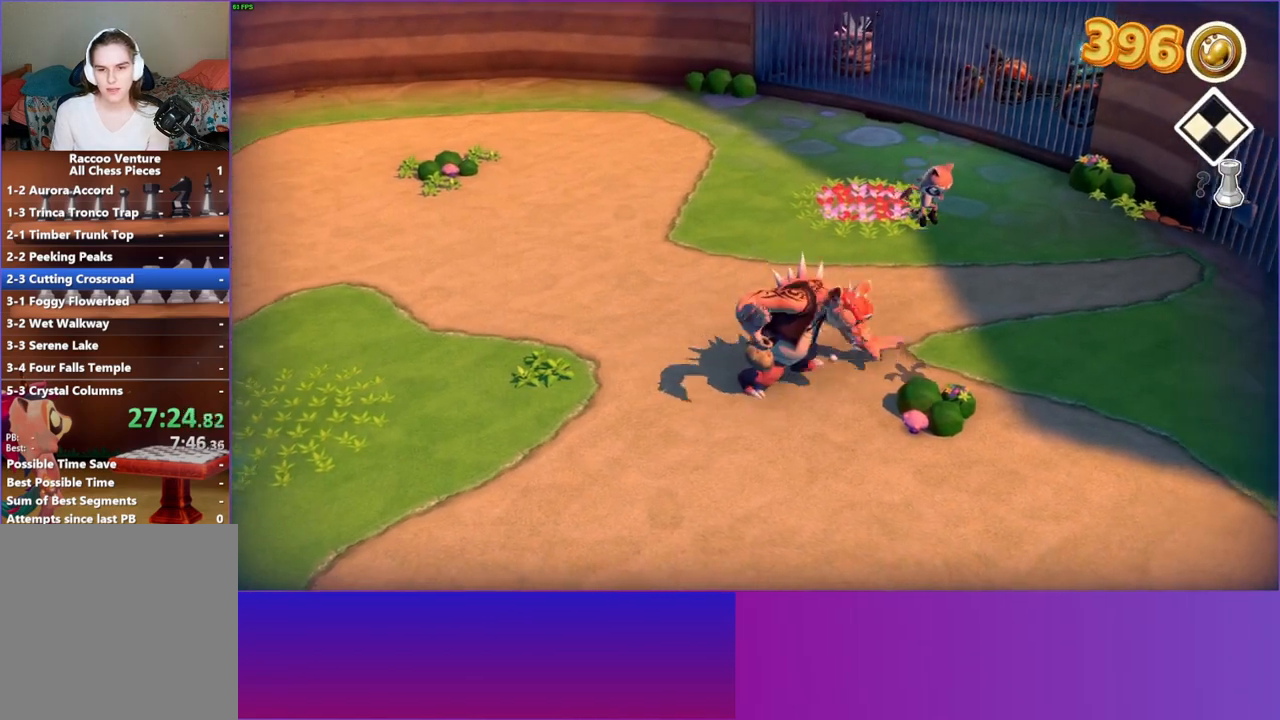
{"buttons": [], "left_stick": "left", "right_stick": "center", "events": [[67, "A", "up"], [400, "left_stick", "left"]]}